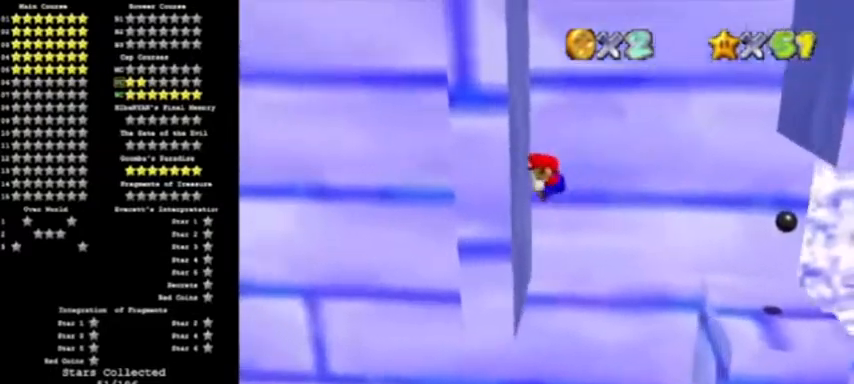
Gameplay with a controller (Nintendo layout); each line is a JSON object with the inputs held at the frame after it (dt_ms = milliseconds from this image to that frame). "events" lists button and stick changes between this image and that frame as [ms after this image, input, new state], when the widget could be followed in between. Not read: L3 R3.
{"dt_ms": 501, "buttons": [], "left_stick": "right", "events": [[67, "A", "down"], [100, "left_stick", "right"], [467, "A", "up"]]}
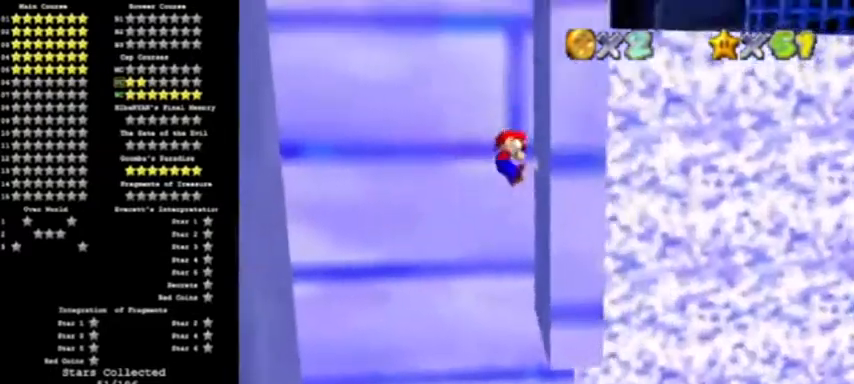
{"dt_ms": 500, "buttons": [], "left_stick": "left", "events": [[33, "A", "down"], [33, "left_stick", "left"], [467, "A", "up"]]}
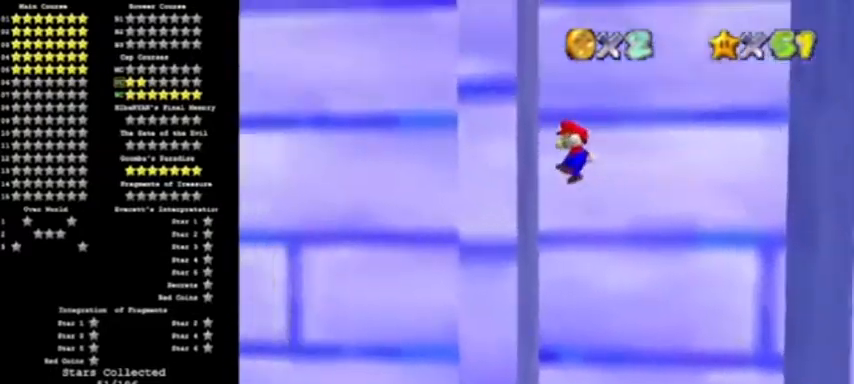
{"dt_ms": 501, "buttons": [], "left_stick": "right", "events": [[134, "A", "down"], [167, "left_stick", "right"], [301, "A", "up"]]}
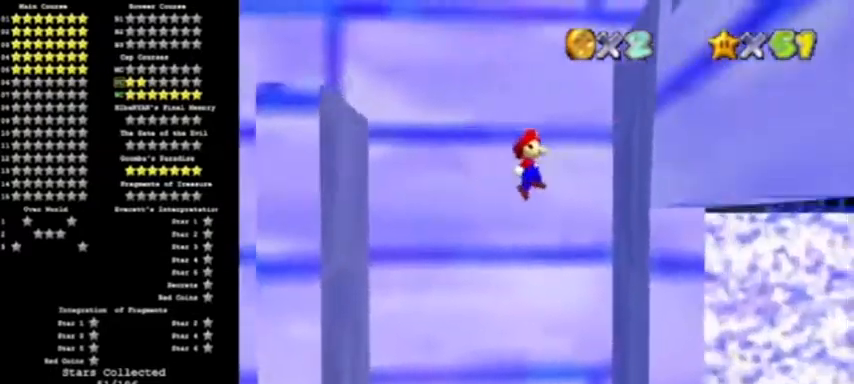
{"dt_ms": 500, "buttons": [], "left_stick": "left", "events": [[300, "A", "down"], [300, "left_stick", "left"], [367, "A", "up"]]}
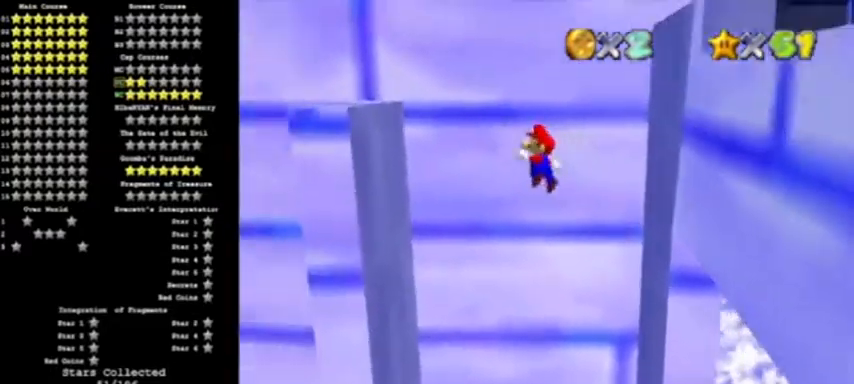
{"dt_ms": 501, "buttons": ["A"], "left_stick": "right", "events": [[367, "A", "down"], [434, "left_stick", "right"]]}
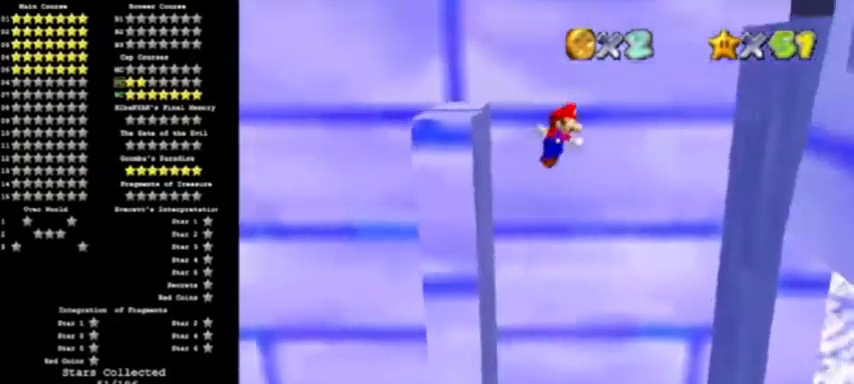
{"dt_ms": 500, "buttons": [], "left_stick": "center", "events": [[200, "left_stick", "center"], [400, "A", "up"]]}
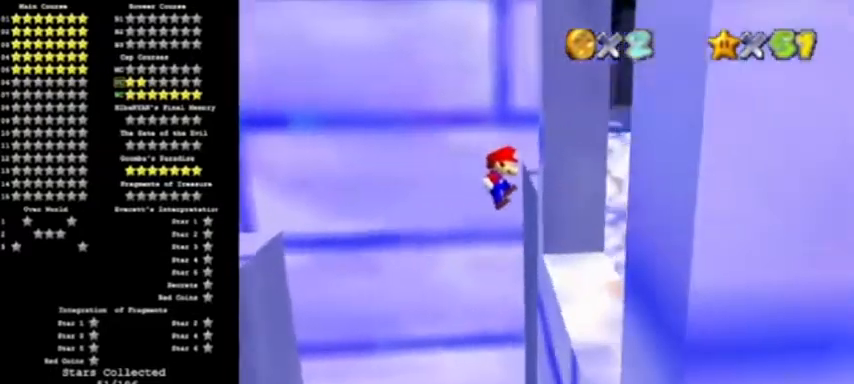
{"dt_ms": 501, "buttons": [], "left_stick": "center", "events": [[134, "A", "down"], [201, "C_LEFT", "down"], [301, "A", "up"], [334, "C_LEFT", "up"], [367, "C_LEFT", "down"], [467, "C_LEFT", "up"]]}
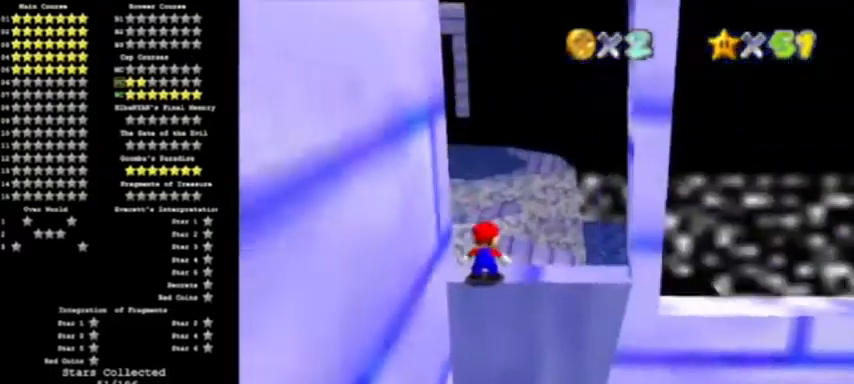
{"dt_ms": 500, "buttons": [], "left_stick": "down-left", "events": [[400, "A", "down"], [500, "A", "up"], [500, "left_stick", "down-left"]]}
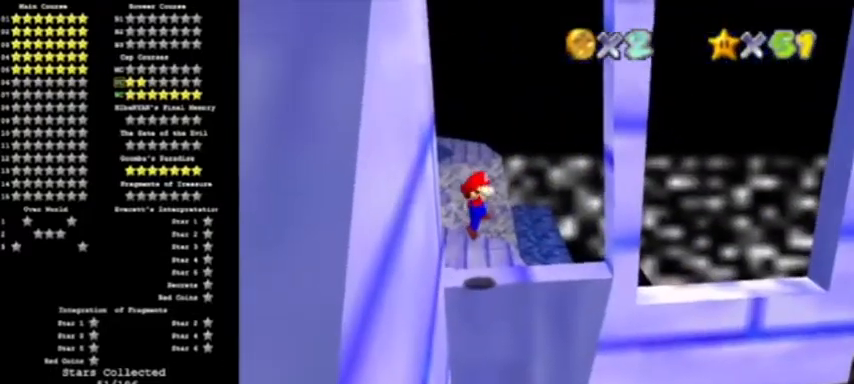
{"dt_ms": 501, "buttons": [], "left_stick": "center", "events": [[167, "left_stick", "center"]]}
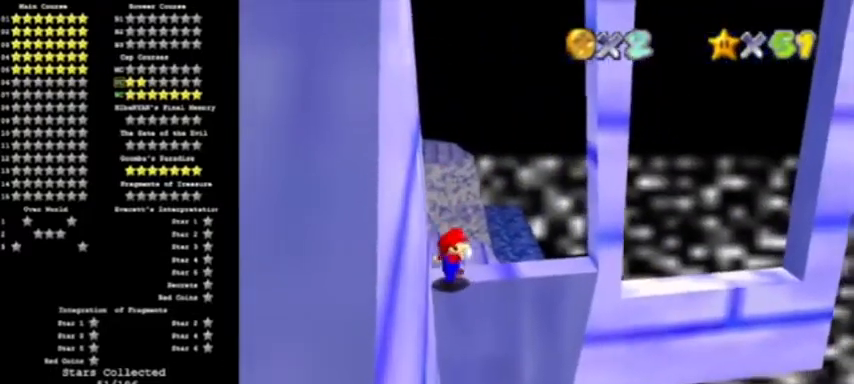
{"dt_ms": 500, "buttons": [], "left_stick": "right", "events": [[200, "left_stick", "right"]]}
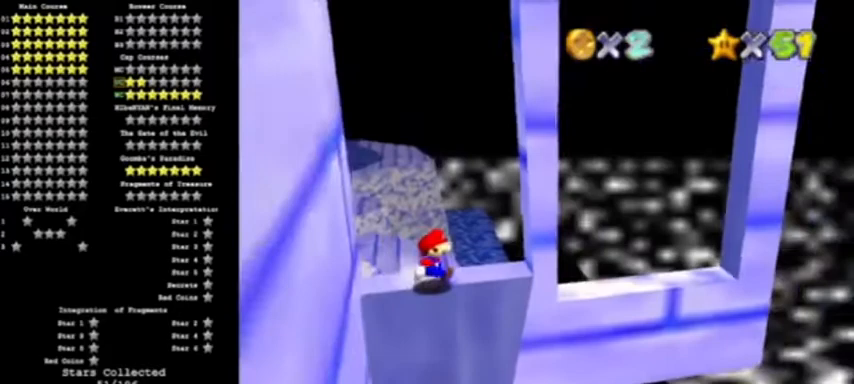
{"dt_ms": 968, "buttons": ["A"], "left_stick": "left"}
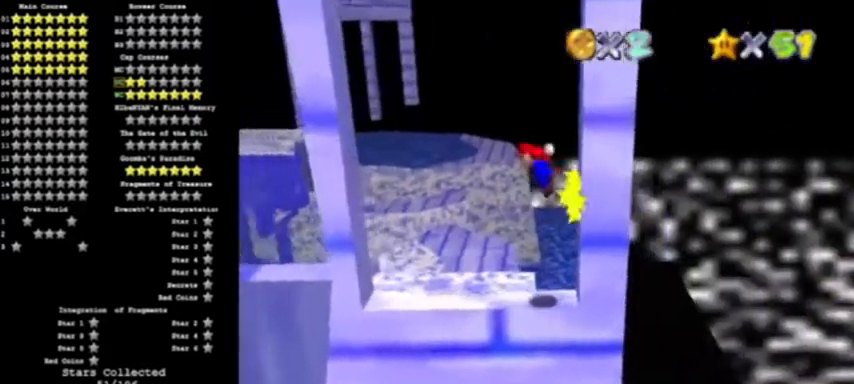
{"dt_ms": 500, "buttons": [], "left_stick": "left", "events": [[434, "A", "up"]]}
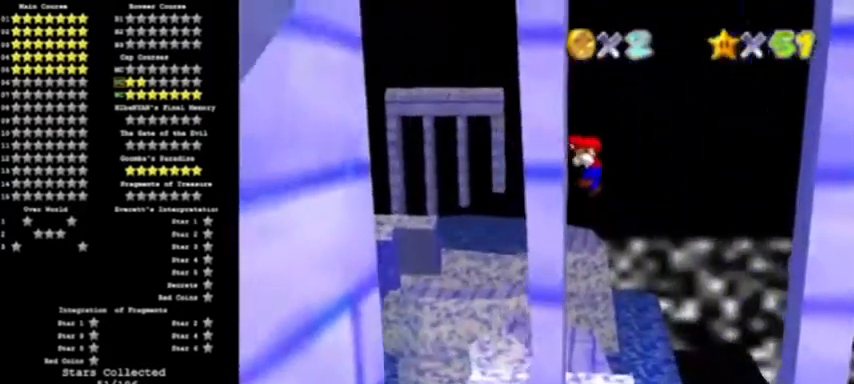
{"dt_ms": 501, "buttons": [], "left_stick": "right", "events": [[34, "A", "down"], [67, "left_stick", "right"], [434, "A", "up"]]}
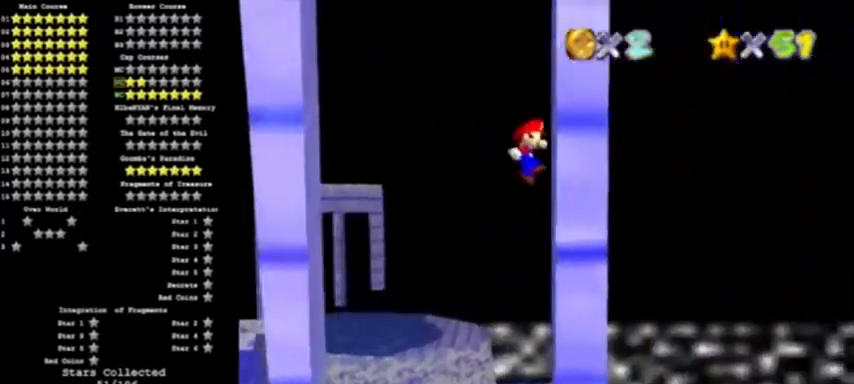
{"dt_ms": 500, "buttons": [], "left_stick": "left", "events": [[67, "A", "down"], [67, "left_stick", "left"], [300, "A", "up"]]}
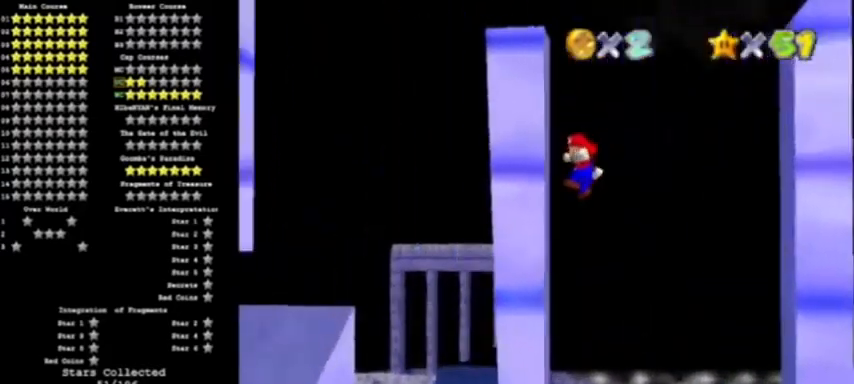
{"dt_ms": 501, "buttons": [], "left_stick": "right", "events": [[134, "A", "down"], [134, "left_stick", "right"], [201, "A", "up"]]}
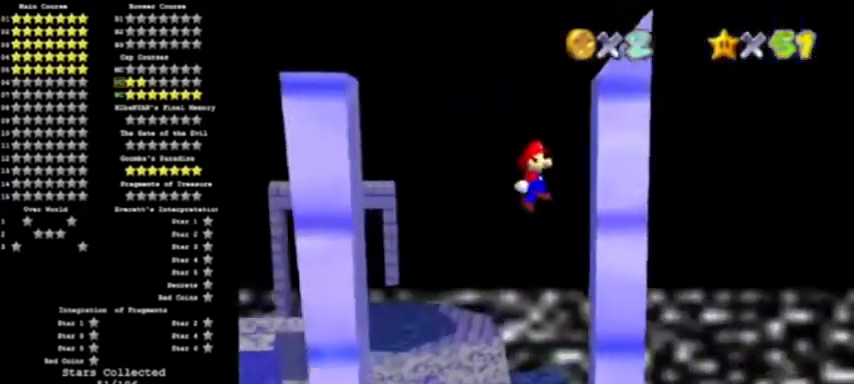
{"dt_ms": 500, "buttons": [], "left_stick": "left", "events": [[167, "A", "down"], [267, "A", "up"], [267, "left_stick", "left"]]}
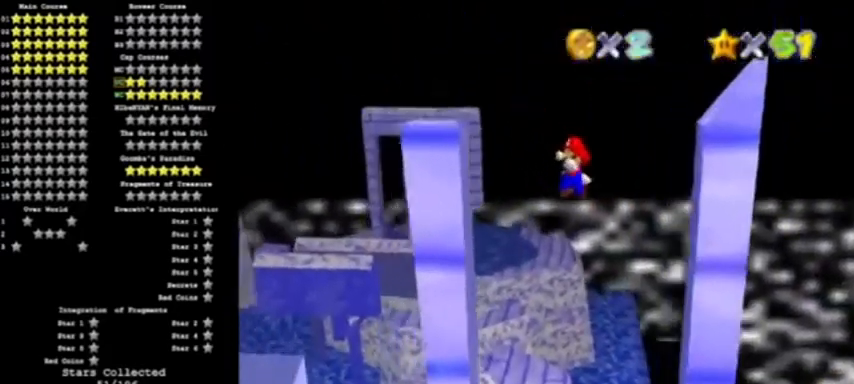
{"dt_ms": 501, "buttons": [], "left_stick": "right", "events": [[301, "A", "down"], [334, "left_stick", "right"], [401, "A", "up"]]}
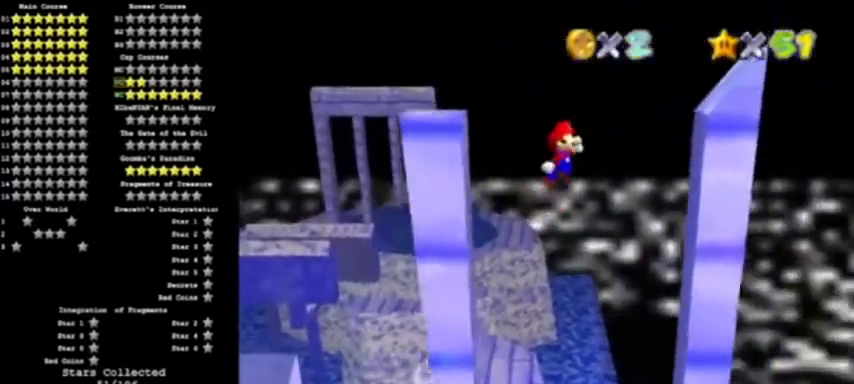
{"dt_ms": 500, "buttons": ["A"], "left_stick": "center", "events": [[367, "A", "down"], [400, "left_stick", "center"]]}
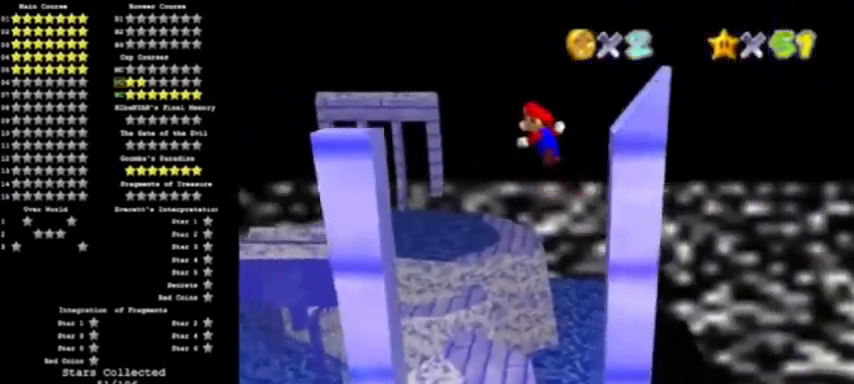
{"dt_ms": 501, "buttons": ["A"], "left_stick": "center", "events": []}
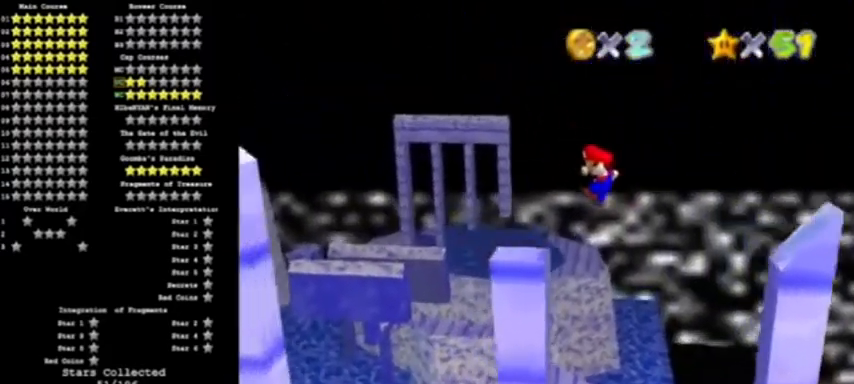
{"dt_ms": 500, "buttons": ["A"], "left_stick": "left", "events": [[67, "B", "down"], [167, "A", "up"], [167, "B", "up"], [200, "B", "down"], [267, "A", "down"], [267, "left_stick", "left"], [334, "B", "up"]]}
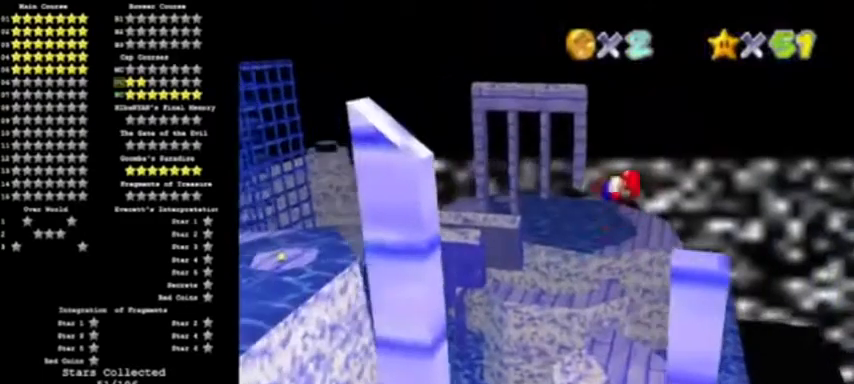
{"dt_ms": 501, "buttons": [], "left_stick": "left", "events": [[367, "A", "up"]]}
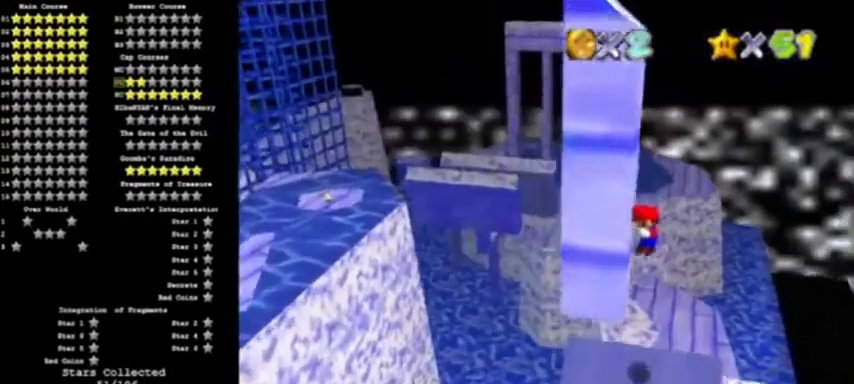
{"dt_ms": 500, "buttons": [], "left_stick": "center", "events": [[67, "left_stick", "center"], [367, "C_RIGHT", "down"], [500, "C_RIGHT", "up"]]}
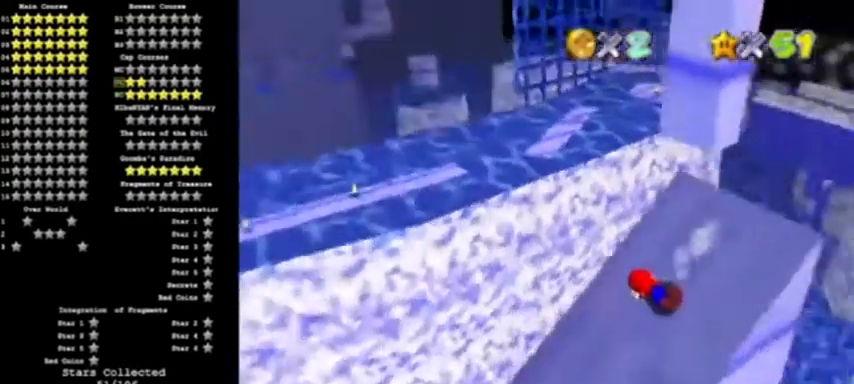
{"dt_ms": 501, "buttons": [], "left_stick": "center", "events": [[34, "C_RIGHT", "down"], [134, "C_RIGHT", "up"]]}
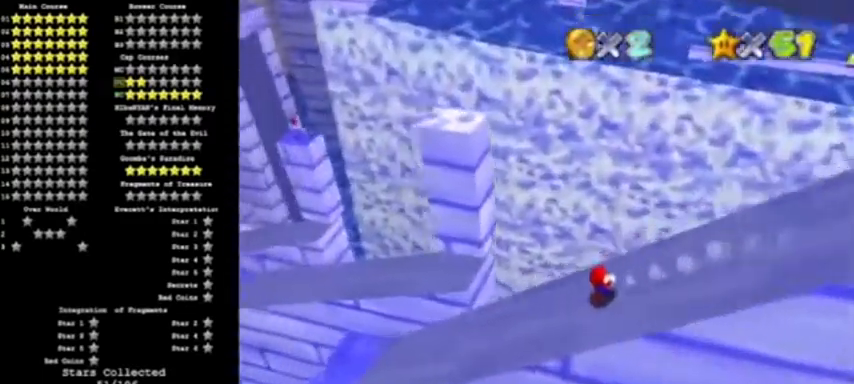
{"dt_ms": 500, "buttons": ["B"], "left_stick": "center", "events": [[500, "B", "down"]]}
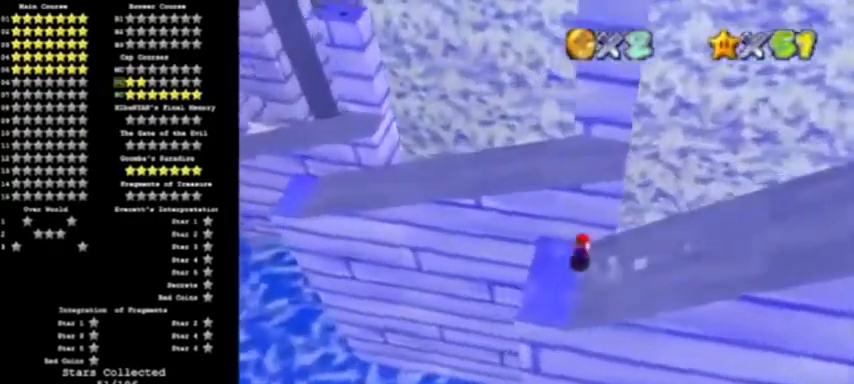
{"dt_ms": 501, "buttons": [], "left_stick": "center", "events": [[34, "A", "down"], [167, "B", "up"], [267, "A", "up"]]}
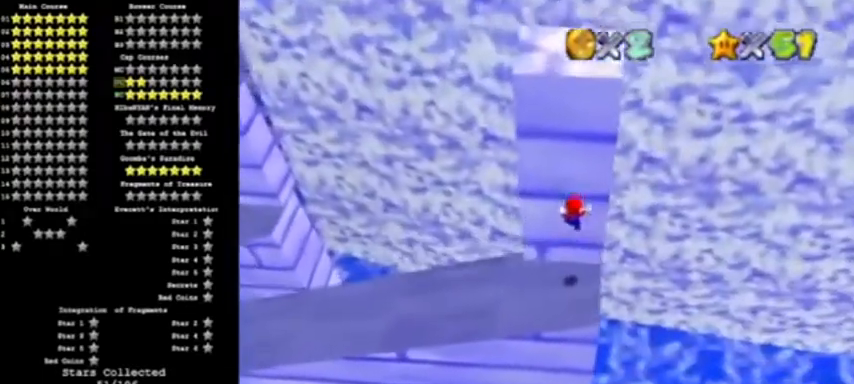
{"dt_ms": 500, "buttons": [], "left_stick": "center", "events": []}